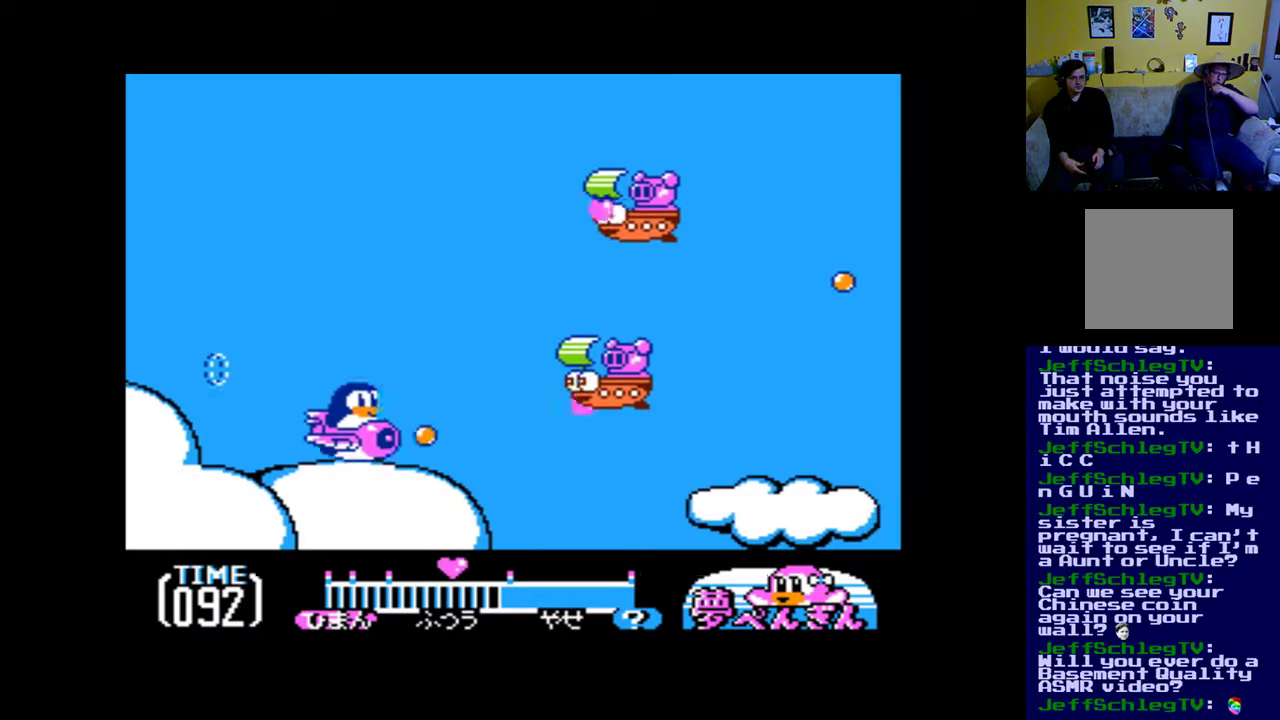
Gameplay with a controller (Xbox layout); each line is a JSON object with the inputs held at the frame after it. "events" lists button and stick changes between this image and that frame as [ms after this image, input, new state], when the widget could be followed in between. Not read: left_stick right_stick.
{"buttons": ["DPAD_DOWN", "DPAD_LEFT"], "events": [[50, "A", "up"], [50, "DPAD_UP", "down"], [117, "A", "down"], [217, "A", "up"], [317, "A", "down"], [417, "A", "up"], [483, "DPAD_DOWN", "down"], [483, "DPAD_UP", "up"]]}
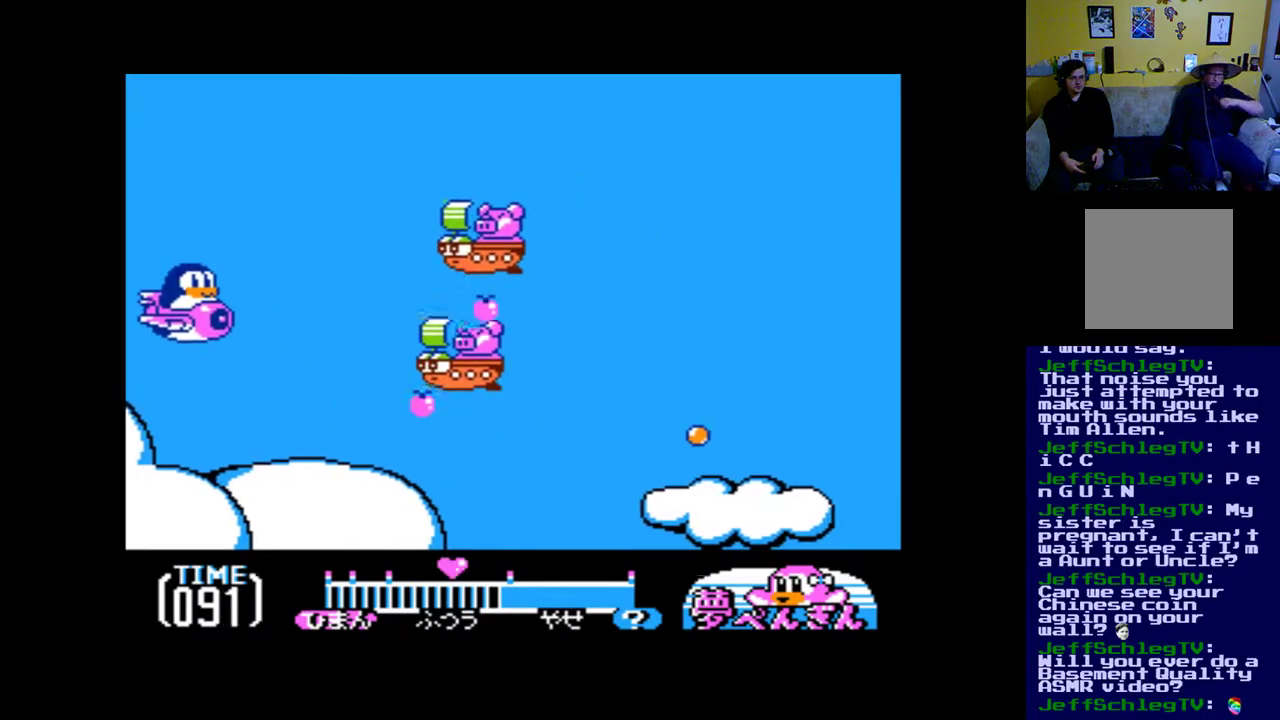
{"buttons": ["DPAD_UP"], "events": [[17, "A", "down"], [50, "DPAD_LEFT", "up"], [83, "A", "up"], [150, "A", "down"], [150, "DPAD_LEFT", "down"], [183, "DPAD_DOWN", "up"], [183, "DPAD_UP", "down"], [250, "A", "up"], [317, "A", "down"], [383, "DPAD_LEFT", "up"], [417, "A", "up"]]}
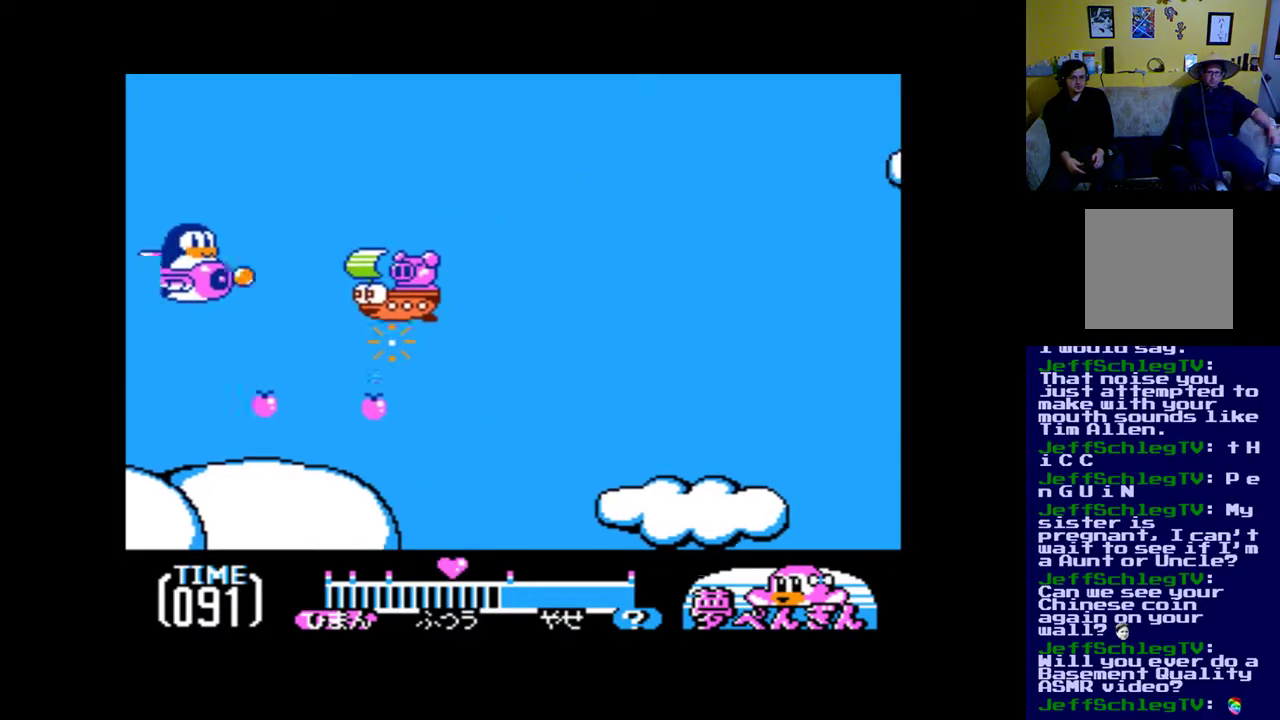
{"buttons": ["DPAD_RIGHT"], "events": [[17, "A", "down"], [83, "A", "up"], [117, "DPAD_RIGHT", "down"], [217, "A", "down"], [250, "DPAD_UP", "up"], [283, "A", "up"], [350, "A", "down"], [350, "DPAD_UP", "down"], [450, "A", "up"], [483, "DPAD_UP", "up"]]}
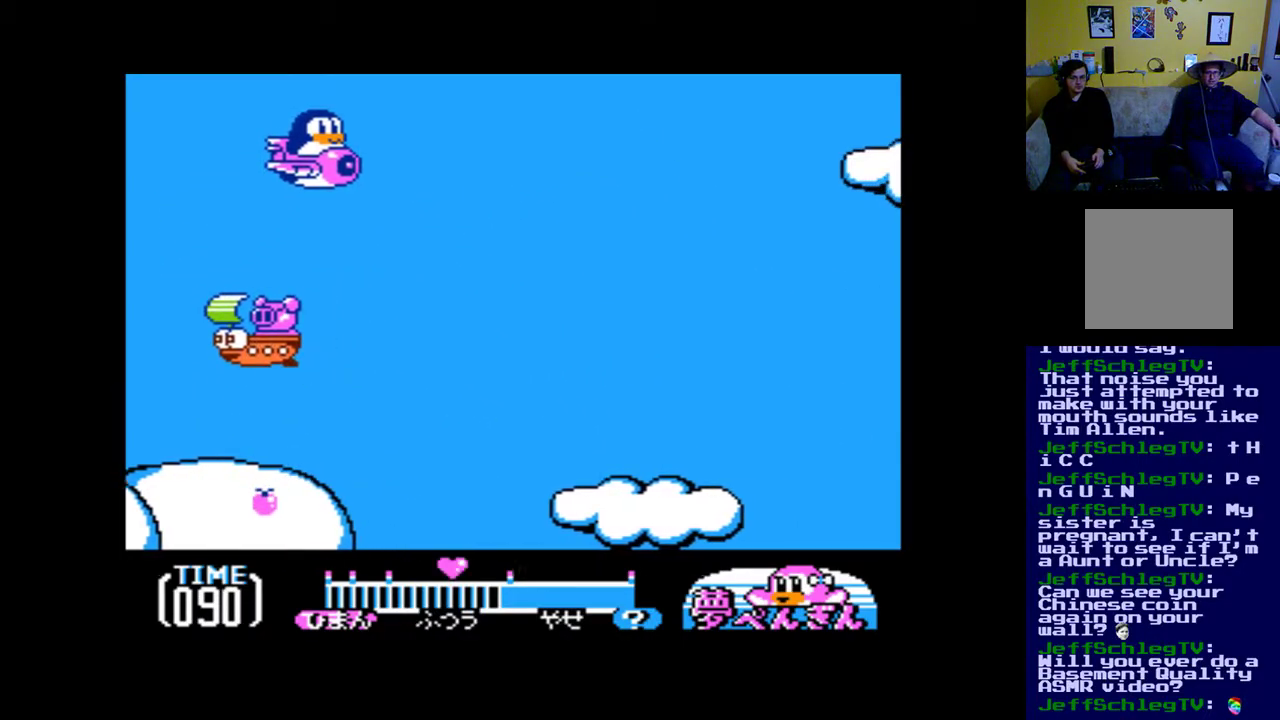
{"buttons": ["A", "DPAD_DOWN", "DPAD_RIGHT"], "events": [[17, "A", "down"], [150, "A", "up"], [250, "A", "down"], [283, "DPAD_DOWN", "down"], [350, "A", "up"], [450, "A", "down"]]}
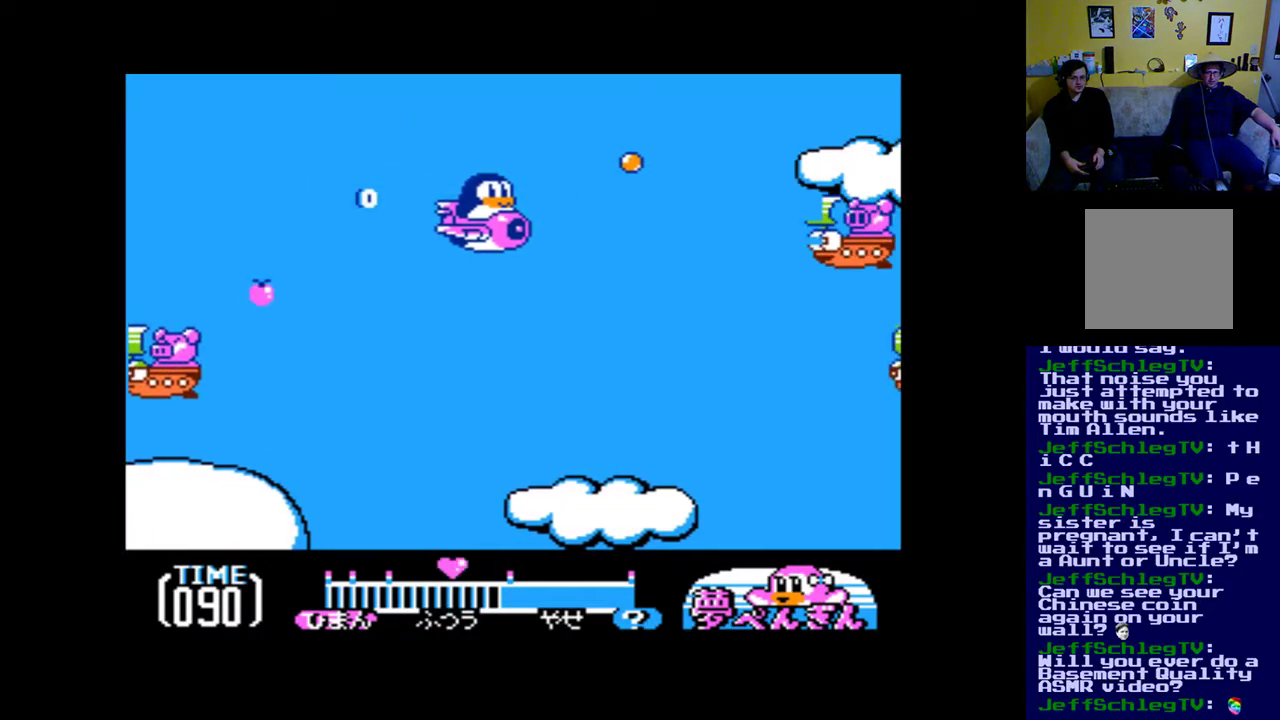
{"buttons": ["DPAD_UP", "DPAD_LEFT"], "events": [[50, "A", "up"], [150, "A", "down"], [250, "A", "up"], [283, "DPAD_DOWN", "up"], [283, "DPAD_LEFT", "down"], [283, "DPAD_RIGHT", "up"], [317, "A", "down"], [417, "A", "up"], [483, "DPAD_UP", "down"]]}
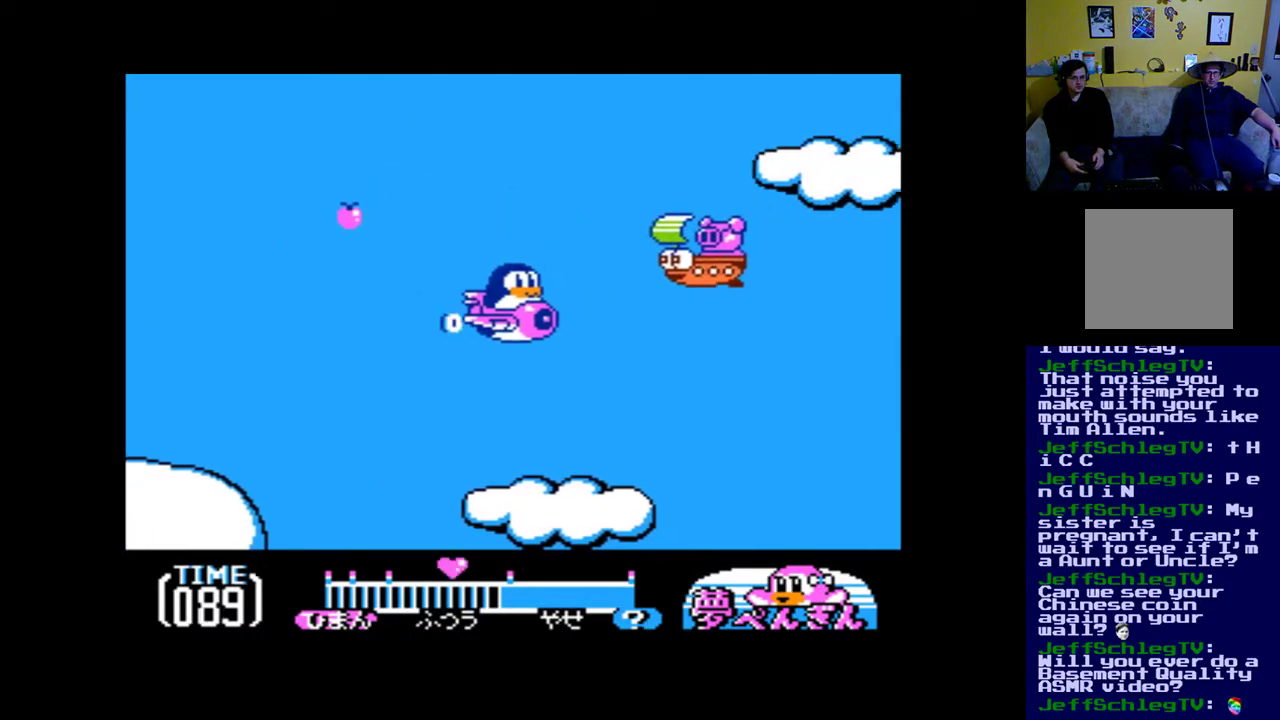
{"buttons": ["DPAD_DOWN", "DPAD_LEFT"], "events": [[17, "A", "down"], [117, "DPAD_UP", "up"], [150, "A", "up"], [183, "DPAD_UP", "down"], [217, "A", "down"], [317, "A", "up"], [317, "DPAD_UP", "up"], [350, "DPAD_DOWN", "down"], [417, "A", "down"], [483, "A", "up"]]}
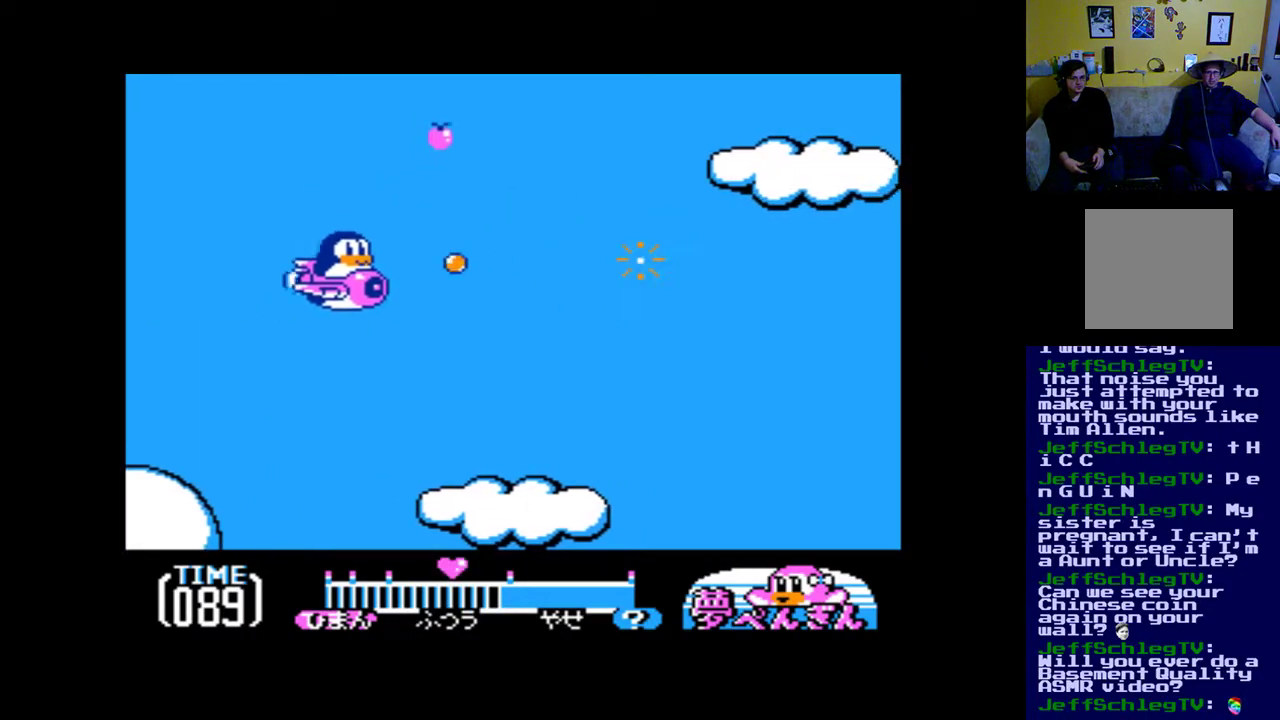
{"buttons": ["A", "DPAD_RIGHT"], "events": [[50, "DPAD_LEFT", "up"], [83, "A", "down"], [117, "DPAD_RIGHT", "down"], [150, "A", "up"], [183, "DPAD_DOWN", "up"], [250, "A", "down"], [350, "A", "up"], [450, "A", "down"]]}
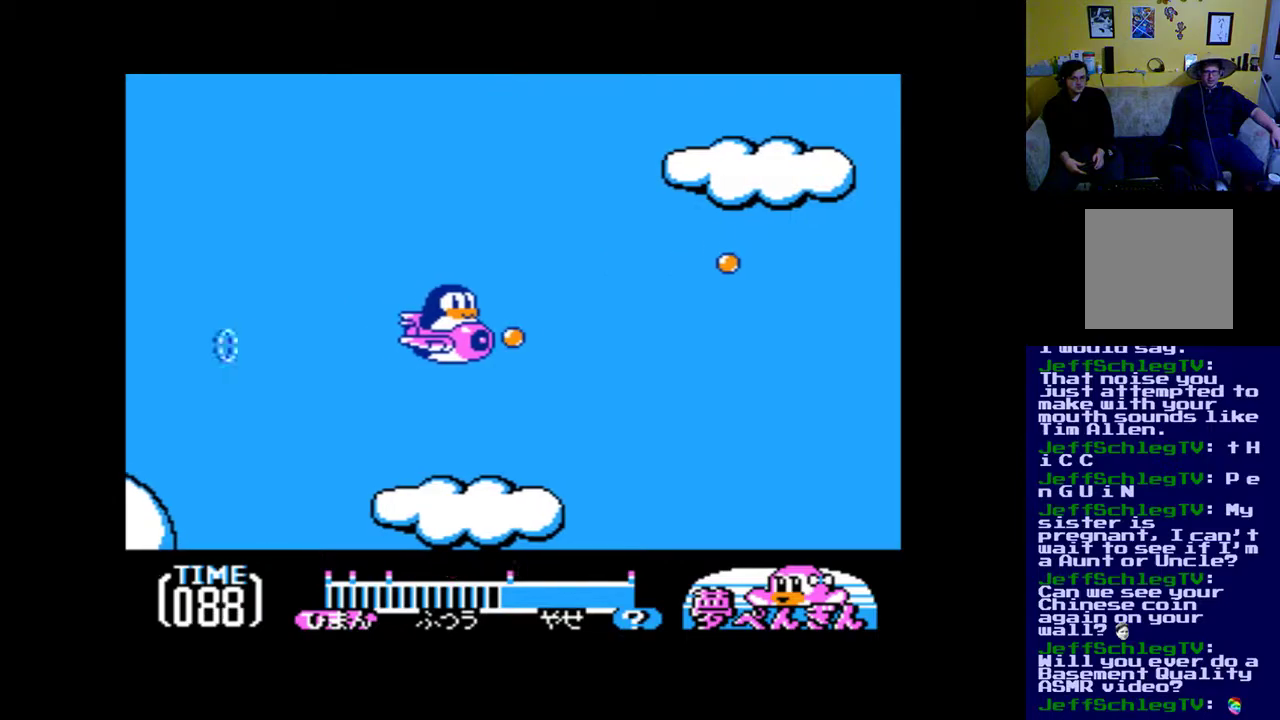
{"buttons": ["DPAD_LEFT"], "events": [[50, "A", "up"], [150, "A", "down"], [217, "A", "up"], [283, "DPAD_UP", "down"], [317, "A", "down"], [317, "DPAD_RIGHT", "up"], [350, "DPAD_LEFT", "down"], [417, "A", "up"], [450, "DPAD_UP", "up"]]}
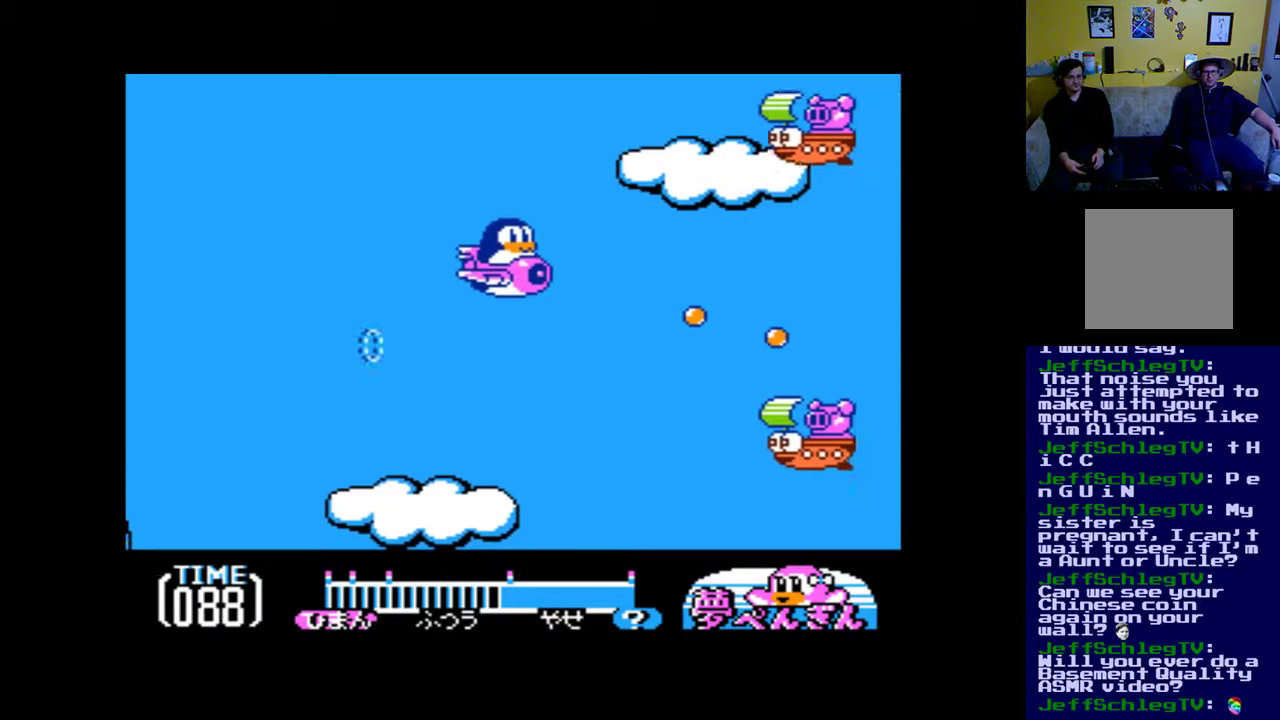
{"buttons": ["DPAD_DOWN"], "events": [[17, "A", "down"], [83, "A", "up"], [117, "DPAD_DOWN", "down"], [183, "A", "down"], [217, "DPAD_LEFT", "up"], [283, "A", "up"], [383, "A", "down"], [450, "A", "up"]]}
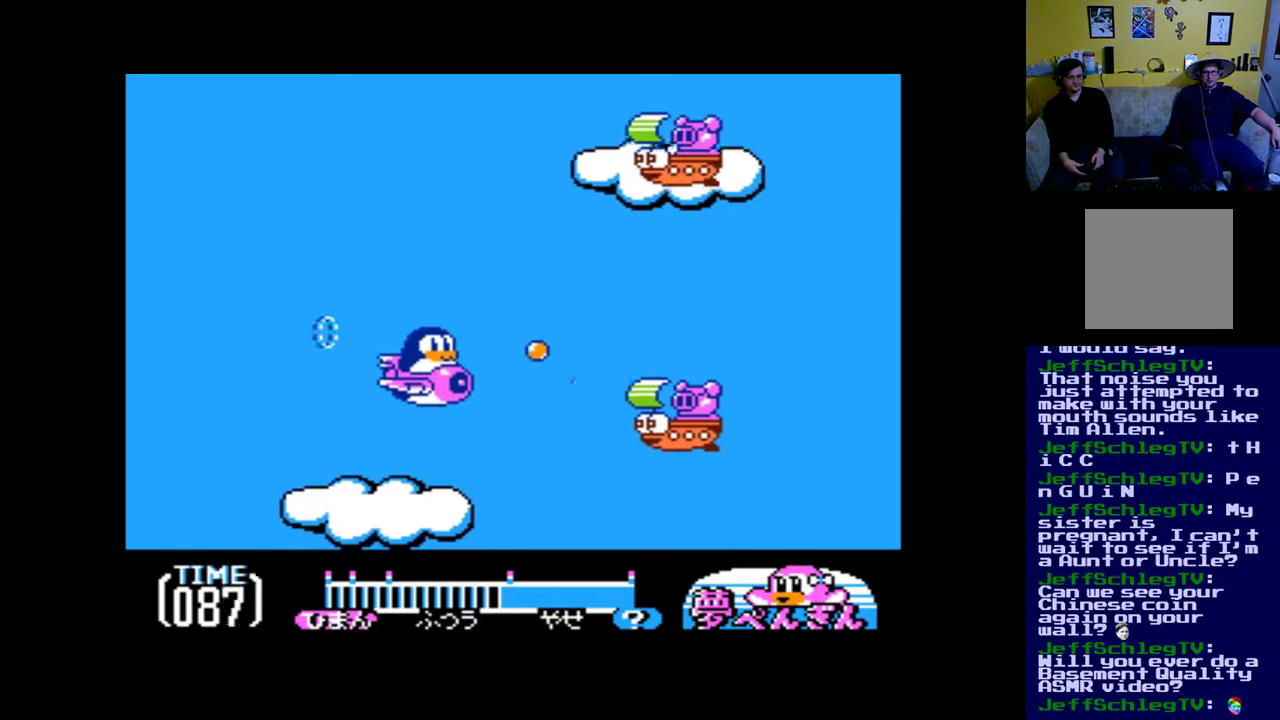
{"buttons": [], "events": [[83, "A", "down"], [117, "DPAD_LEFT", "down"], [150, "A", "up"], [150, "DPAD_DOWN", "up"], [183, "DPAD_UP", "down"], [250, "A", "down"], [317, "A", "up"], [350, "DPAD_LEFT", "up"], [417, "A", "down"], [450, "DPAD_UP", "up"], [483, "A", "up"]]}
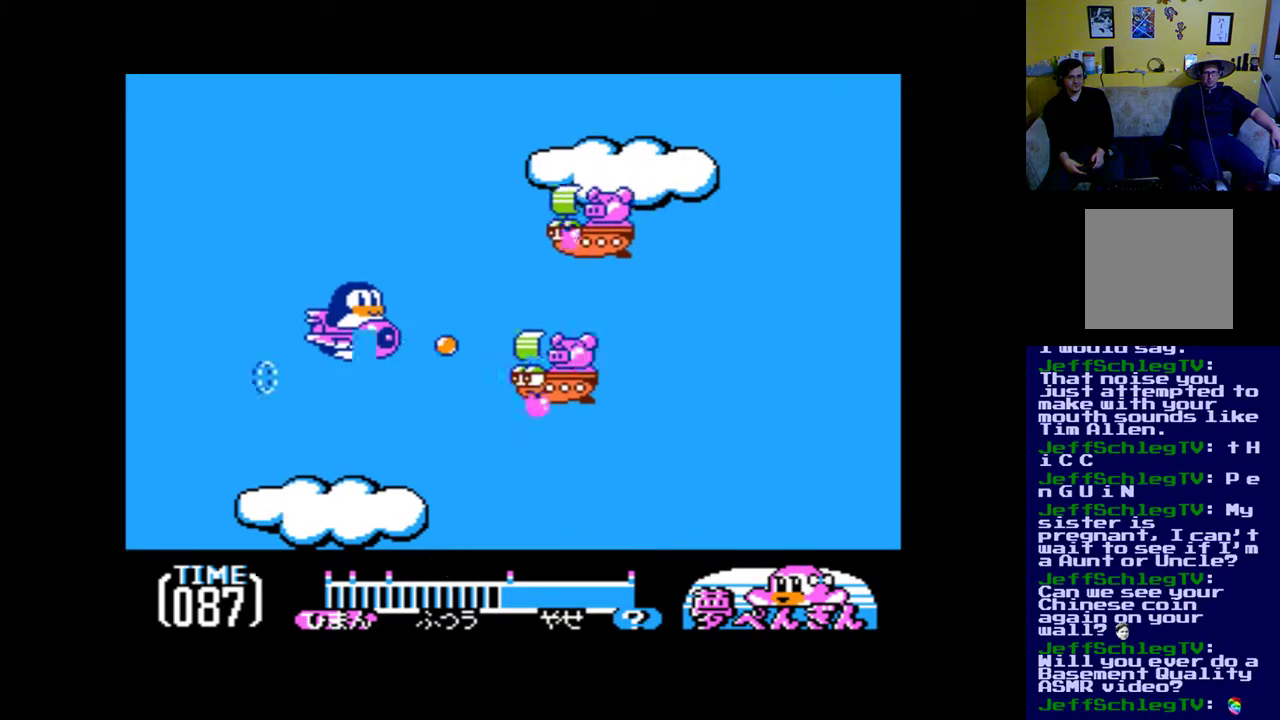
{"buttons": ["A", "DPAD_DOWN", "DPAD_LEFT"], "events": [[50, "DPAD_LEFT", "down"], [50, "DPAD_UP", "down"], [83, "A", "down"], [150, "A", "up"], [183, "DPAD_UP", "up"], [217, "DPAD_UP", "down"], [250, "A", "down"], [350, "A", "up"], [417, "A", "down"], [417, "DPAD_UP", "up"], [483, "DPAD_DOWN", "down"]]}
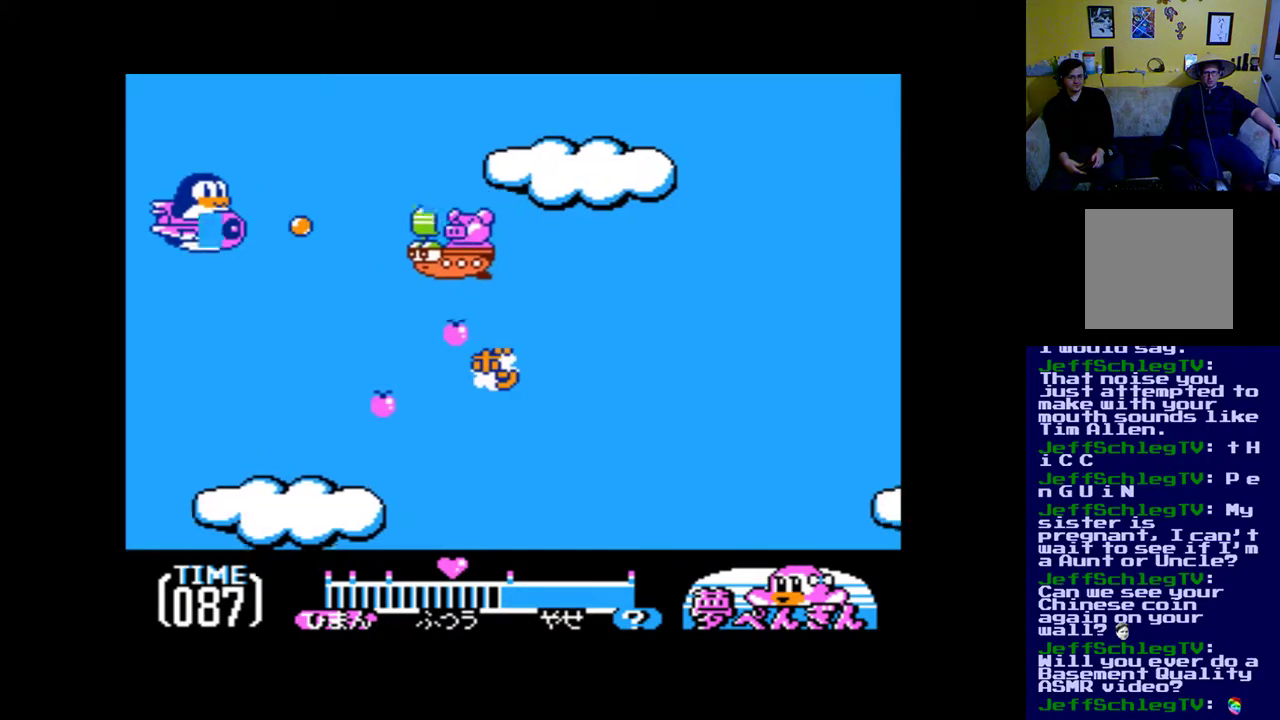
{"buttons": ["A", "DPAD_UP", "DPAD_RIGHT"]}
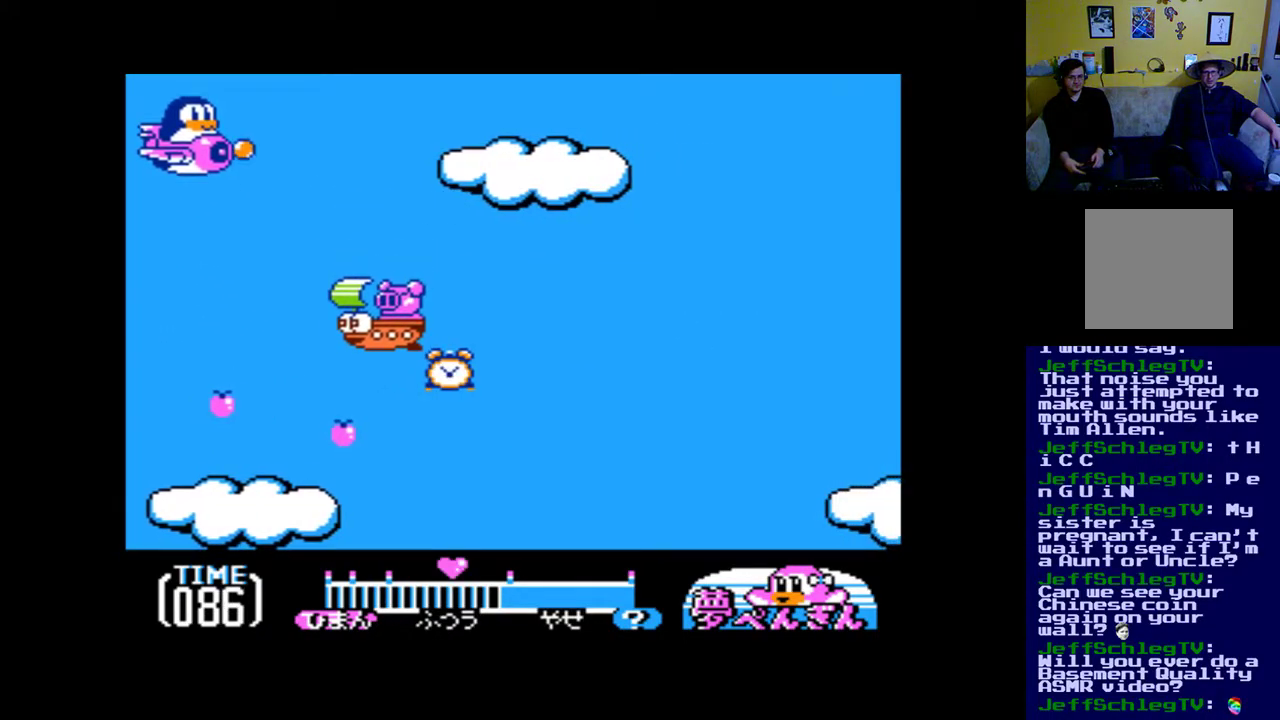
{"buttons": ["DPAD_DOWN", "DPAD_RIGHT"], "events": [[50, "DPAD_UP", "up"], [83, "A", "up"], [183, "A", "down"], [250, "A", "up"], [417, "DPAD_DOWN", "down"]]}
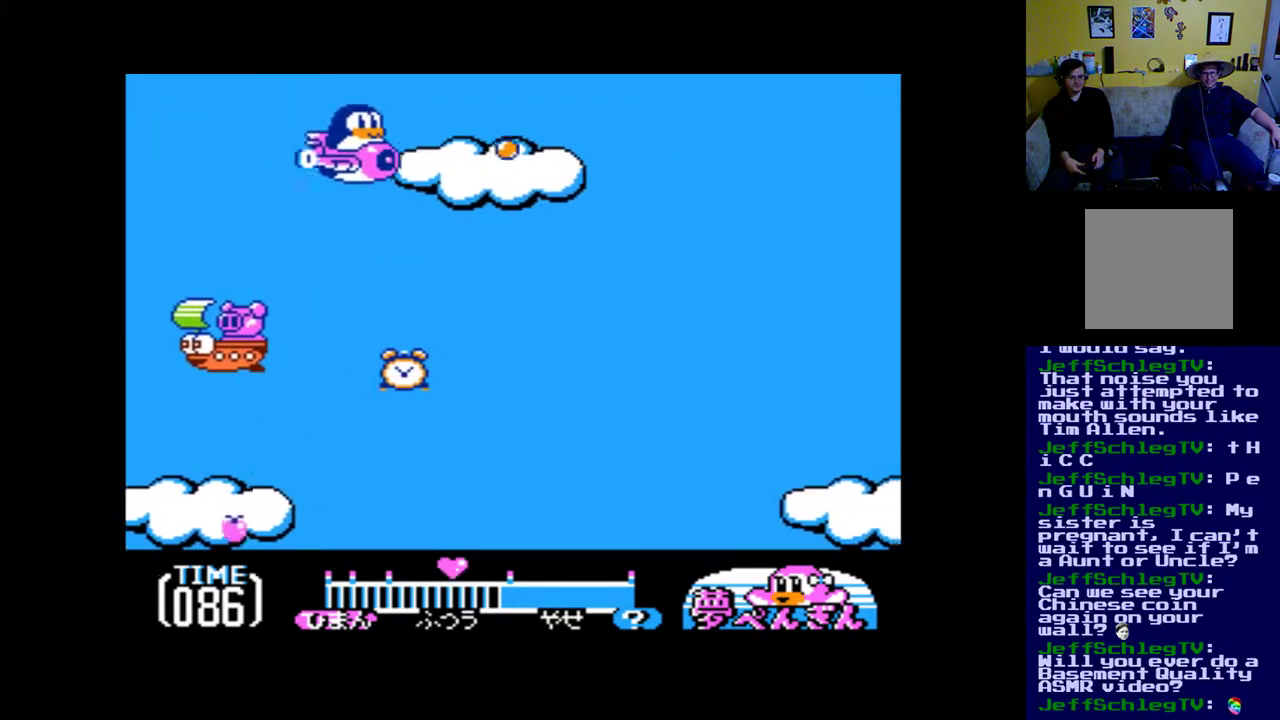
{"buttons": ["DPAD_DOWN", "DPAD_LEFT"], "events": [[283, "DPAD_RIGHT", "up"], [417, "DPAD_LEFT", "down"]]}
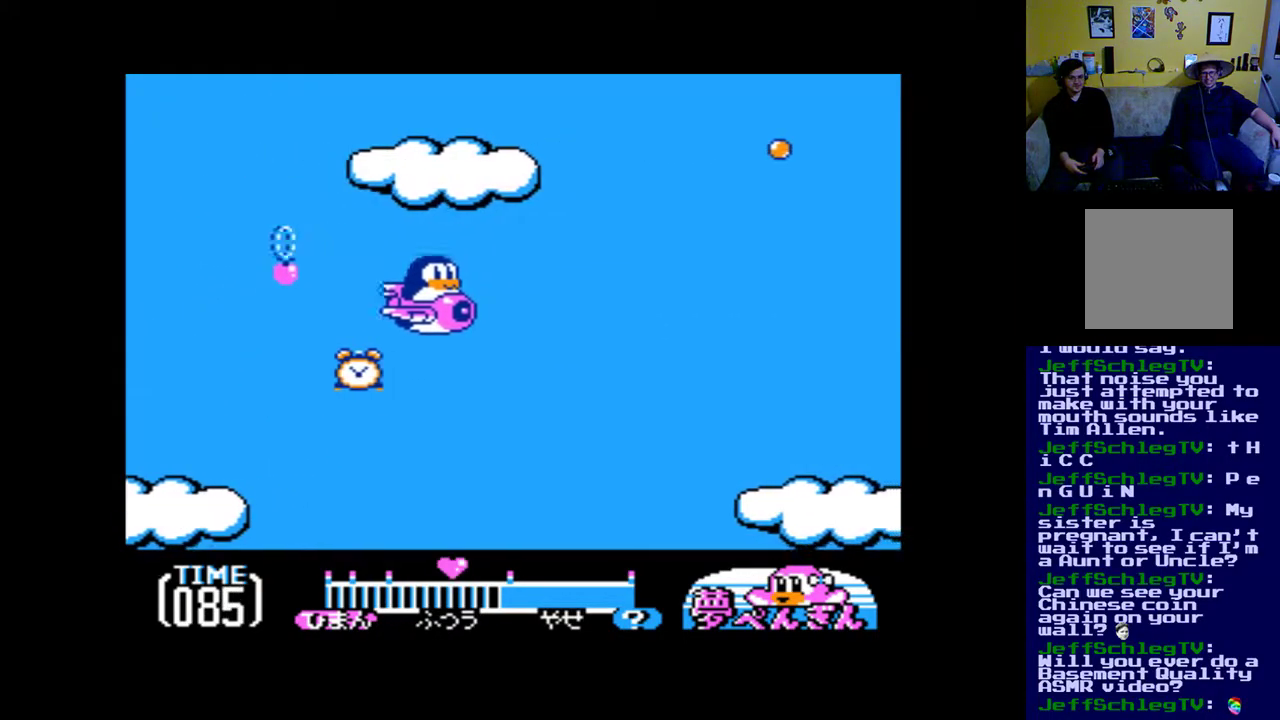
{"buttons": ["DPAD_RIGHT"], "events": [[217, "DPAD_LEFT", "up"], [317, "DPAD_DOWN", "up"], [317, "DPAD_RIGHT", "down"], [383, "A", "down"], [483, "A", "up"]]}
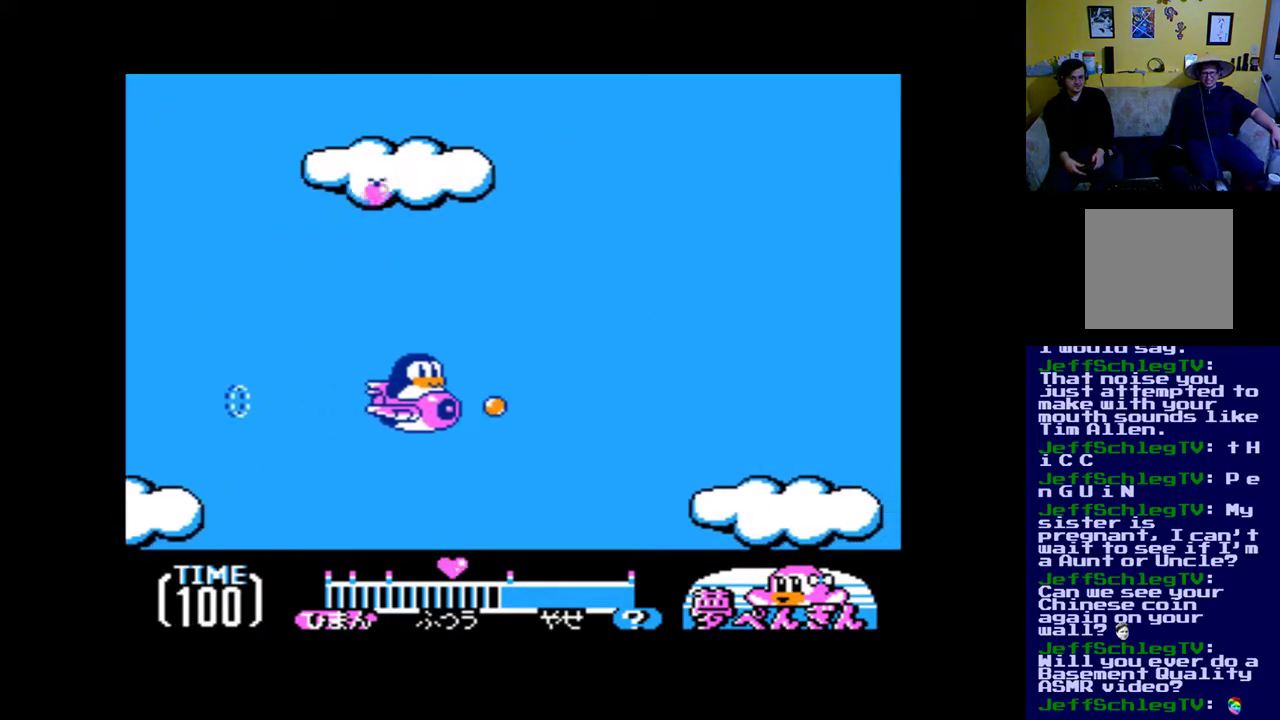
{"buttons": ["DPAD_UP", "DPAD_LEFT"], "events": [[83, "A", "down"], [150, "A", "up"], [317, "A", "down"], [383, "DPAD_UP", "down"], [417, "A", "up"], [417, "DPAD_RIGHT", "up"], [483, "DPAD_LEFT", "down"]]}
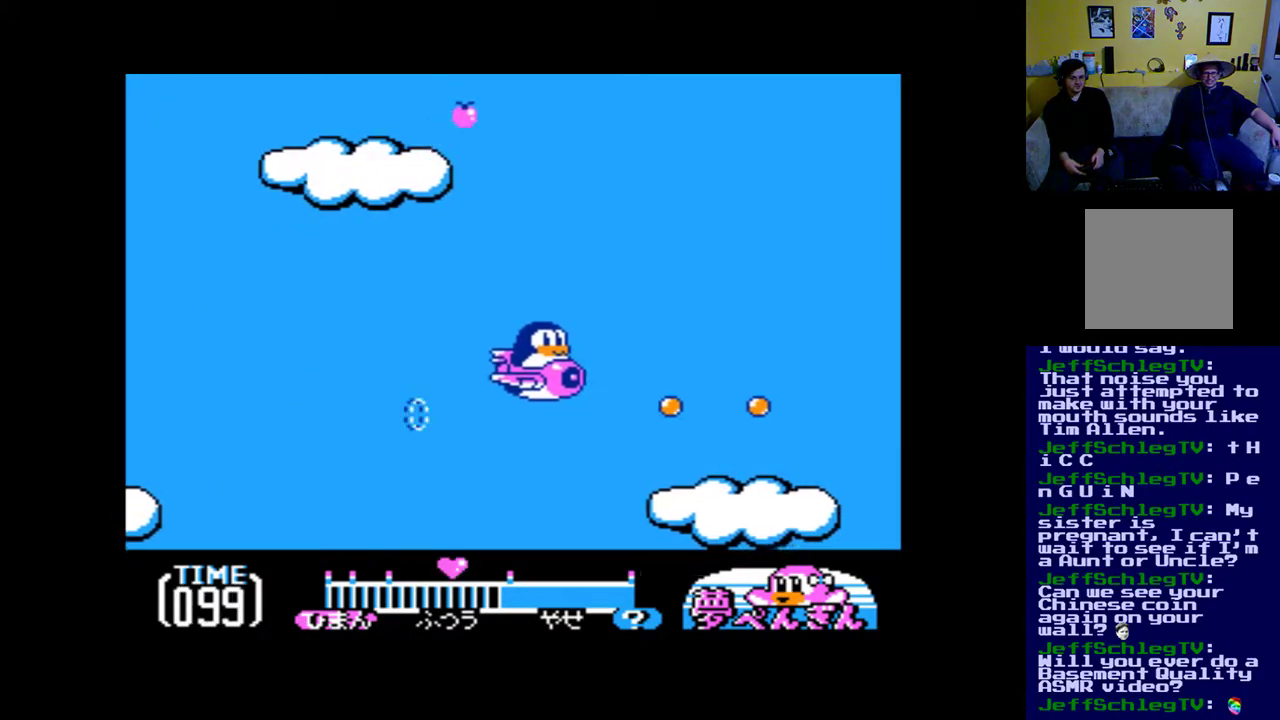
{"buttons": ["DPAD_UP", "DPAD_LEFT"], "events": [[17, "A", "down"], [17, "DPAD_UP", "up"], [83, "A", "up"], [183, "A", "down"], [283, "A", "up"], [350, "A", "down"], [383, "DPAD_UP", "down"], [483, "A", "up"]]}
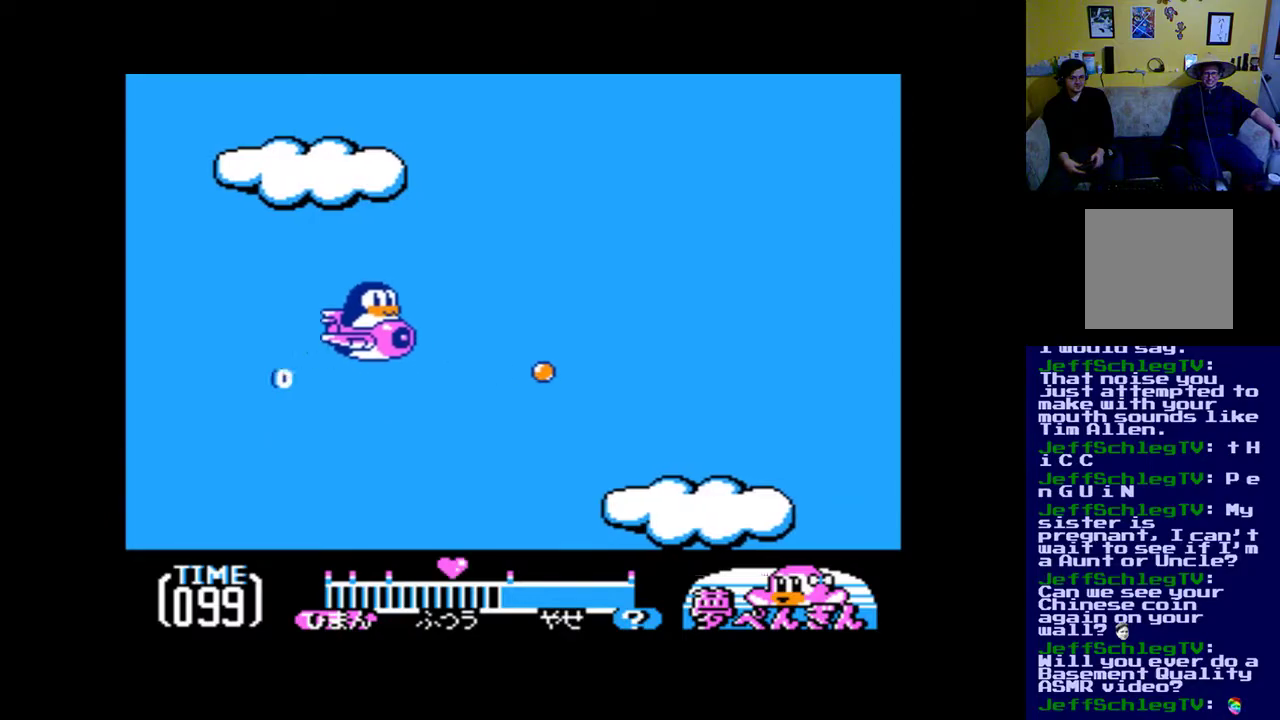
{"buttons": ["A", "DPAD_RIGHT"], "events": [[50, "A", "down"], [83, "DPAD_LEFT", "up"], [150, "A", "up"], [150, "DPAD_RIGHT", "down"], [183, "DPAD_UP", "up"], [250, "A", "down"], [350, "A", "up"], [483, "A", "down"]]}
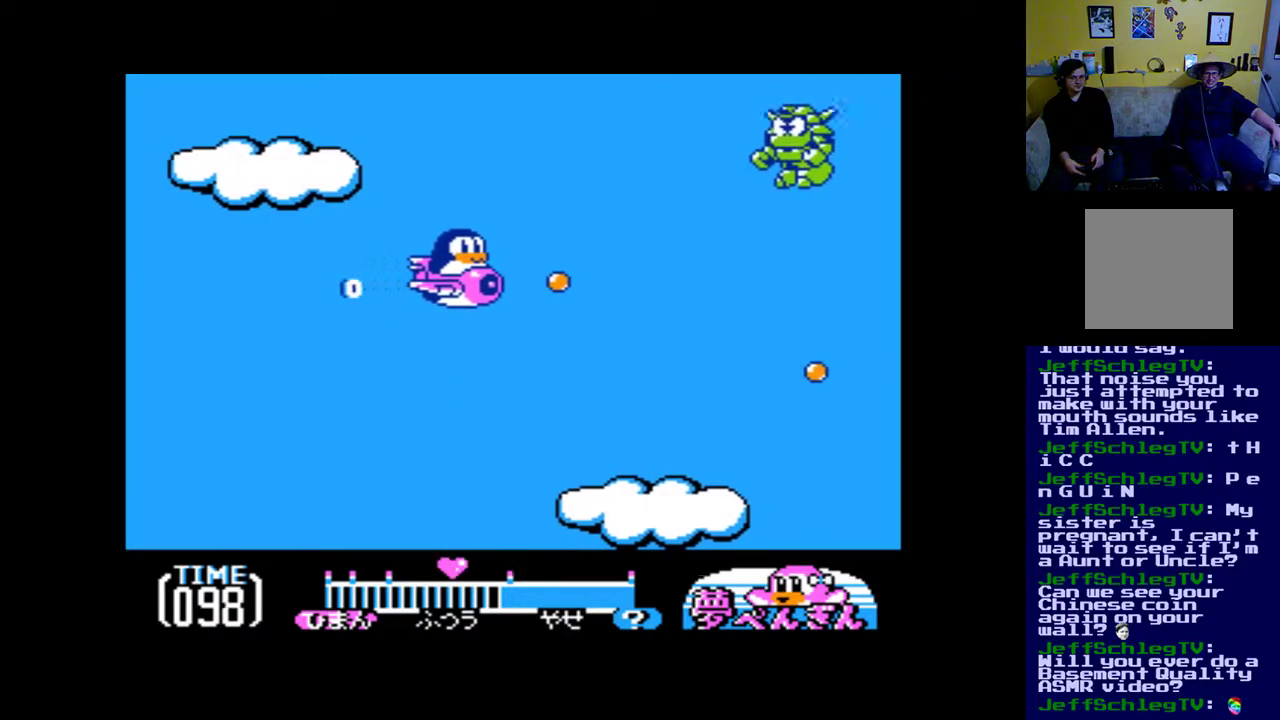
{"buttons": ["DPAD_DOWN", "DPAD_LEFT"]}
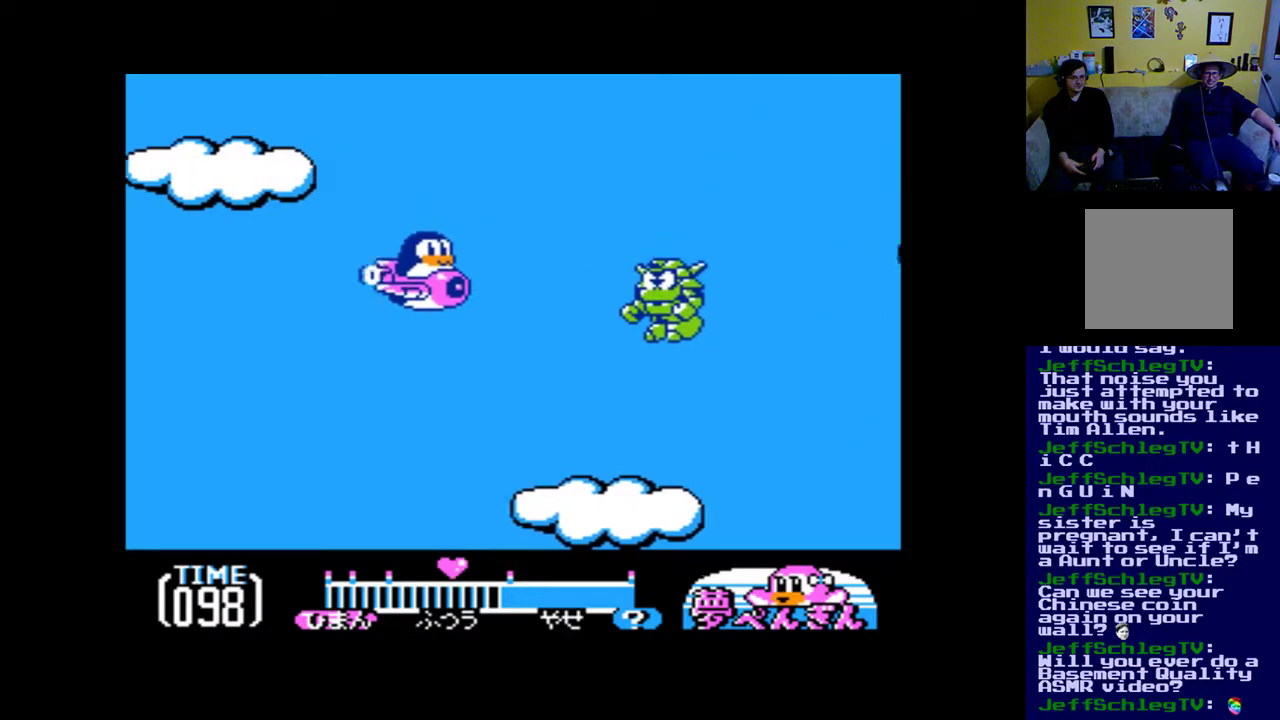
{"buttons": ["DPAD_UP", "DPAD_LEFT"], "events": [[17, "A", "down"], [17, "DPAD_LEFT", "up"], [83, "A", "up"], [183, "A", "down"], [183, "DPAD_LEFT", "down"], [250, "A", "up"], [350, "A", "down"], [417, "DPAD_DOWN", "up"], [450, "A", "up"], [450, "DPAD_UP", "down"]]}
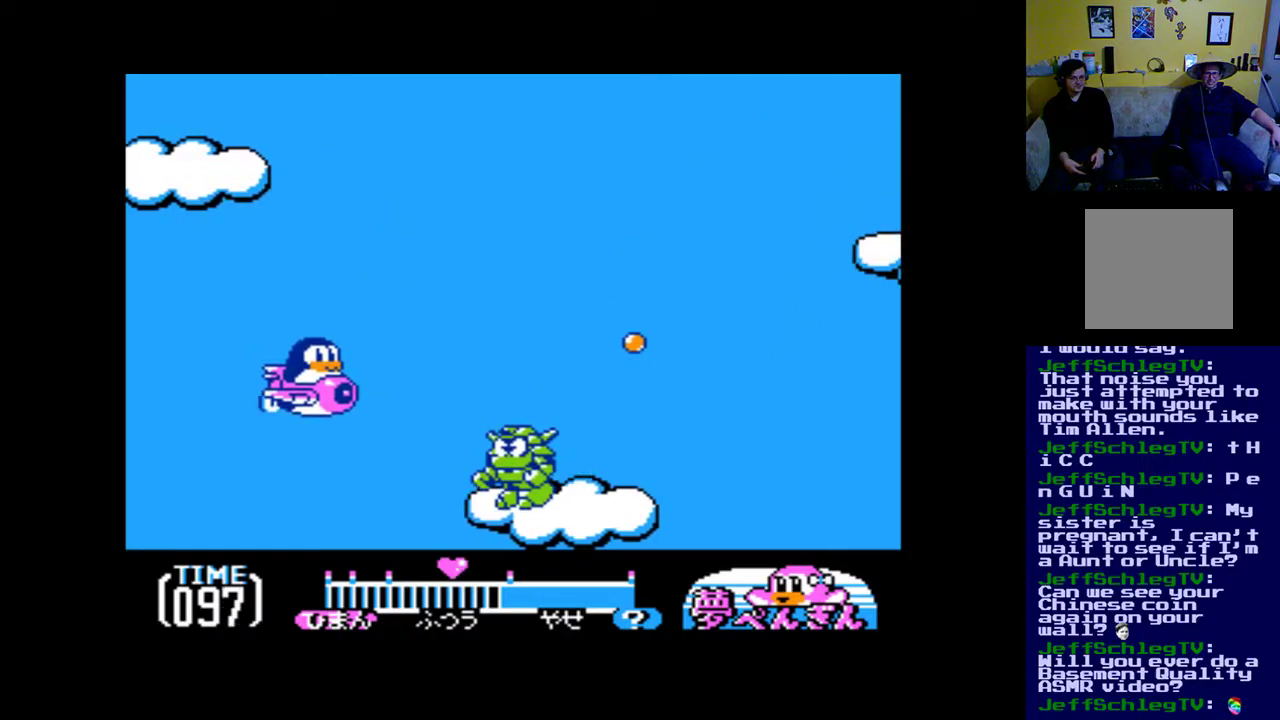
{"buttons": ["A", "DPAD_UP", "DPAD_RIGHT"], "events": [[50, "A", "down"], [50, "DPAD_LEFT", "up"], [150, "A", "up"], [150, "DPAD_RIGHT", "down"], [250, "A", "down"], [317, "A", "up"], [417, "A", "down"]]}
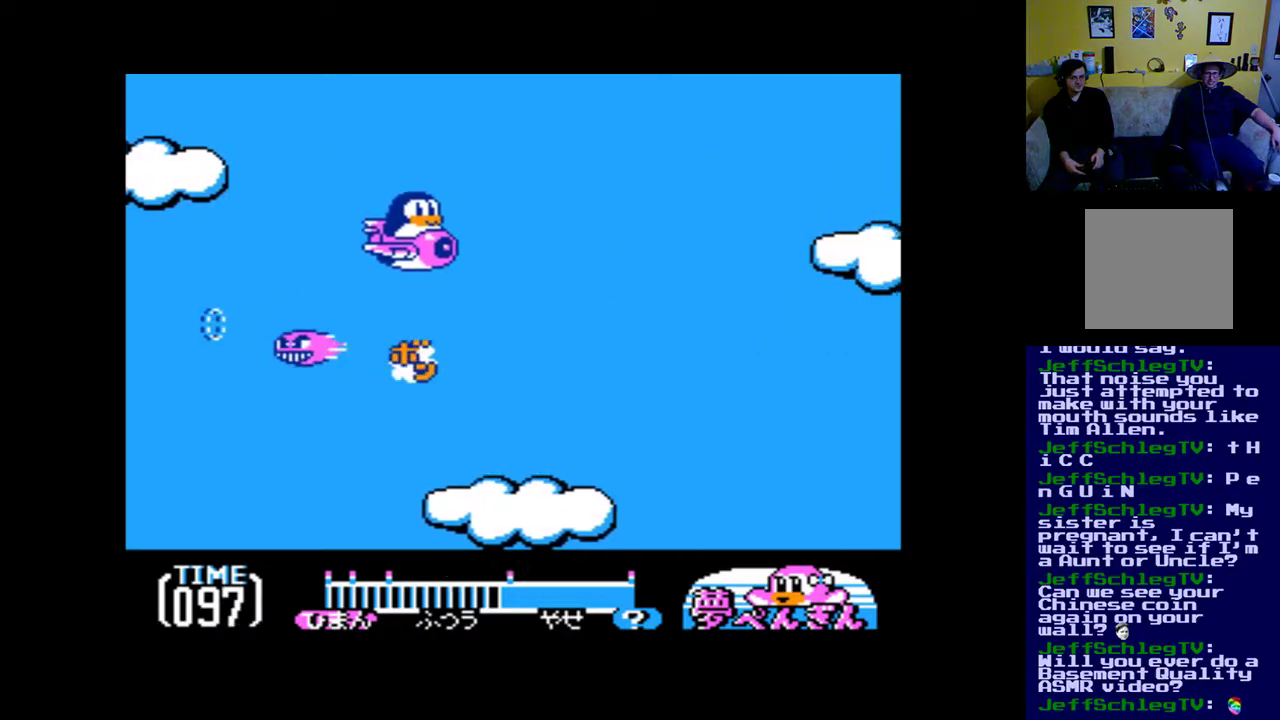
{"buttons": ["A", "DPAD_DOWN"], "events": [[17, "A", "up"], [50, "DPAD_RIGHT", "up"], [83, "A", "down"], [83, "DPAD_LEFT", "down"], [183, "A", "up"], [250, "A", "down"], [350, "DPAD_UP", "up"], [383, "DPAD_DOWN", "down"], [417, "DPAD_LEFT", "up"]]}
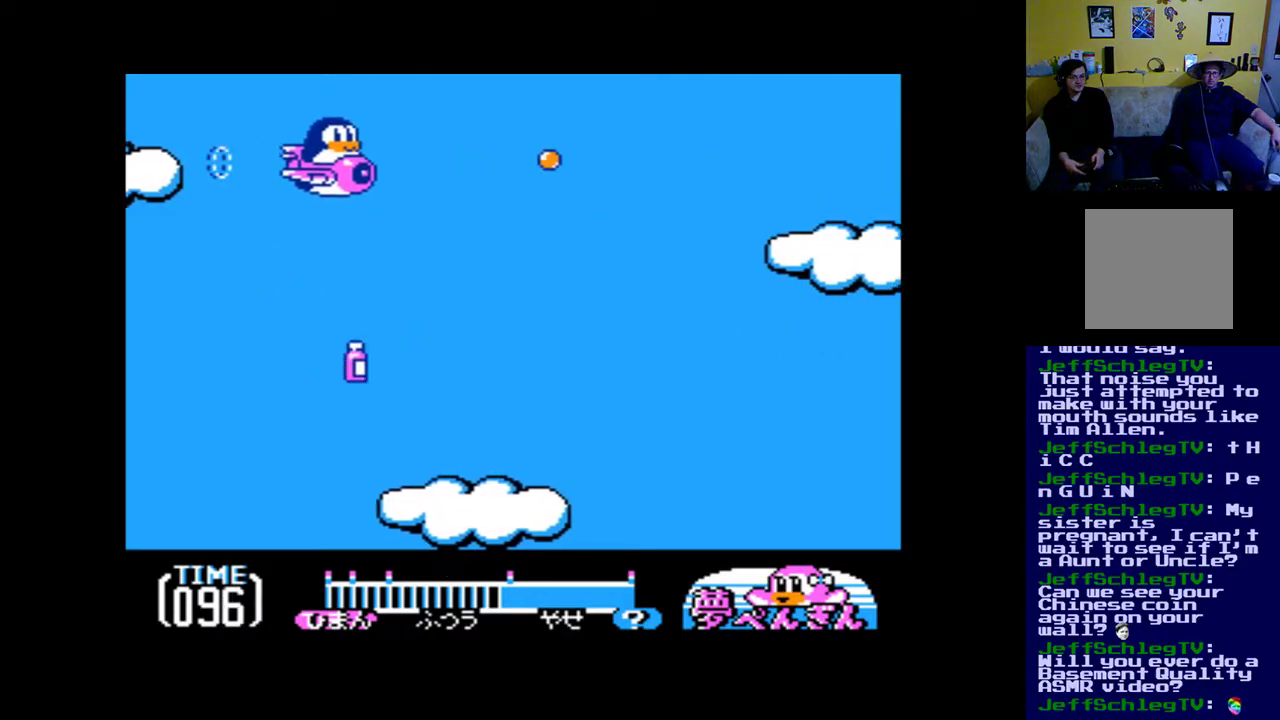
{"buttons": ["DPAD_LEFT"], "events": [[50, "A", "up"], [50, "DPAD_RIGHT", "down"], [183, "A", "down"], [250, "A", "up"], [383, "A", "down"], [383, "DPAD_LEFT", "down"], [383, "DPAD_RIGHT", "up"], [450, "DPAD_DOWN", "up"], [483, "A", "up"]]}
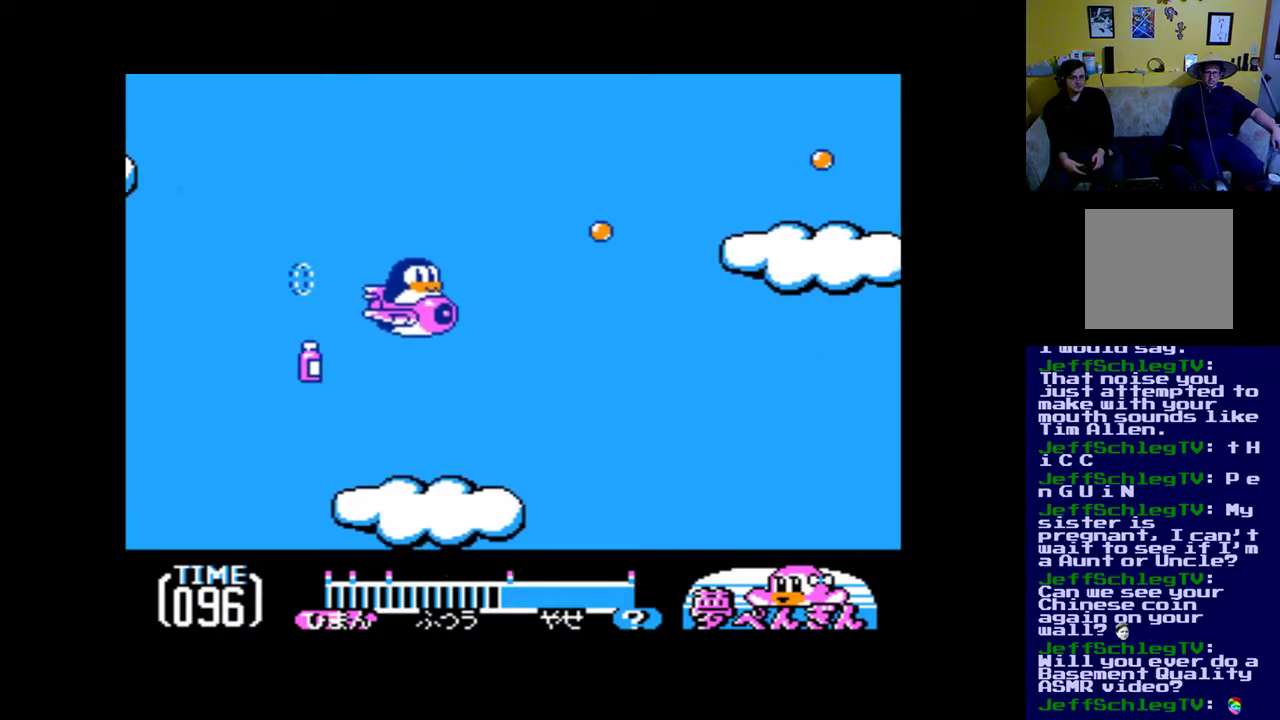
{"buttons": ["DPAD_DOWN", "DPAD_LEFT"], "events": [[117, "DPAD_DOWN", "down"]]}
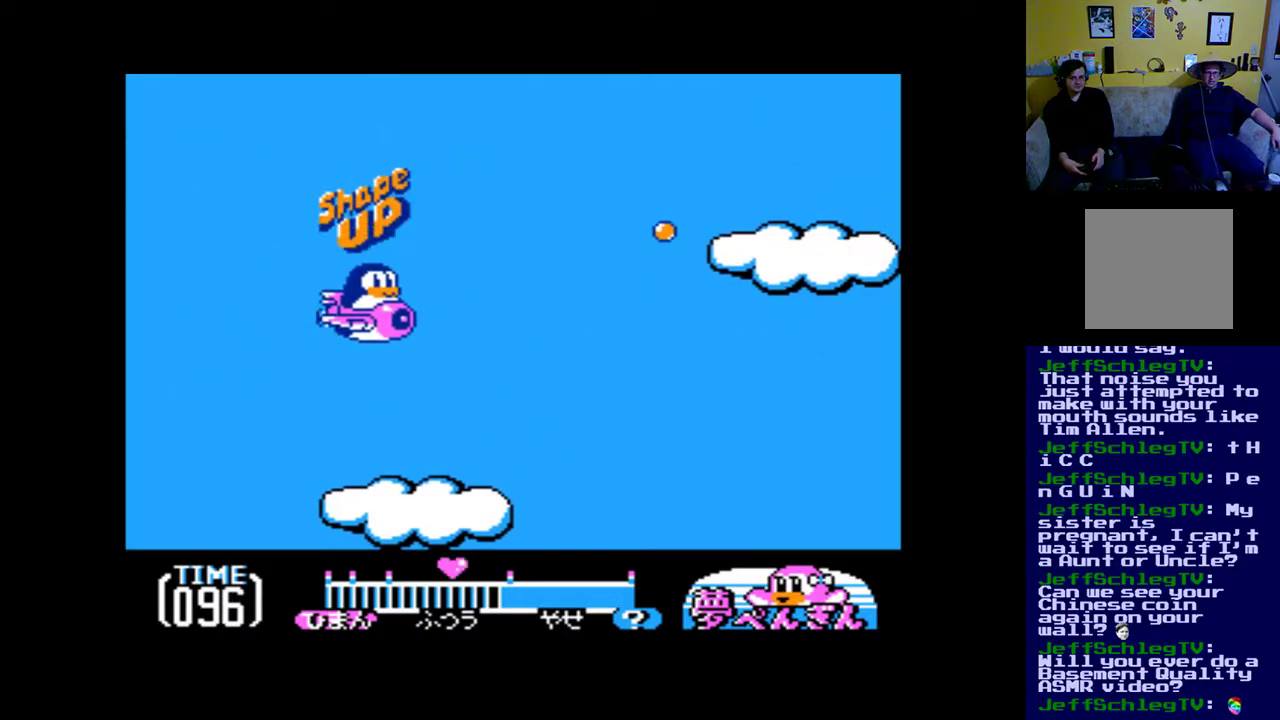
{"buttons": ["DPAD_RIGHT"], "events": [[17, "DPAD_DOWN", "up"], [50, "DPAD_DOWN", "down"], [150, "DPAD_LEFT", "up"], [217, "DPAD_RIGHT", "down"], [483, "DPAD_DOWN", "up"]]}
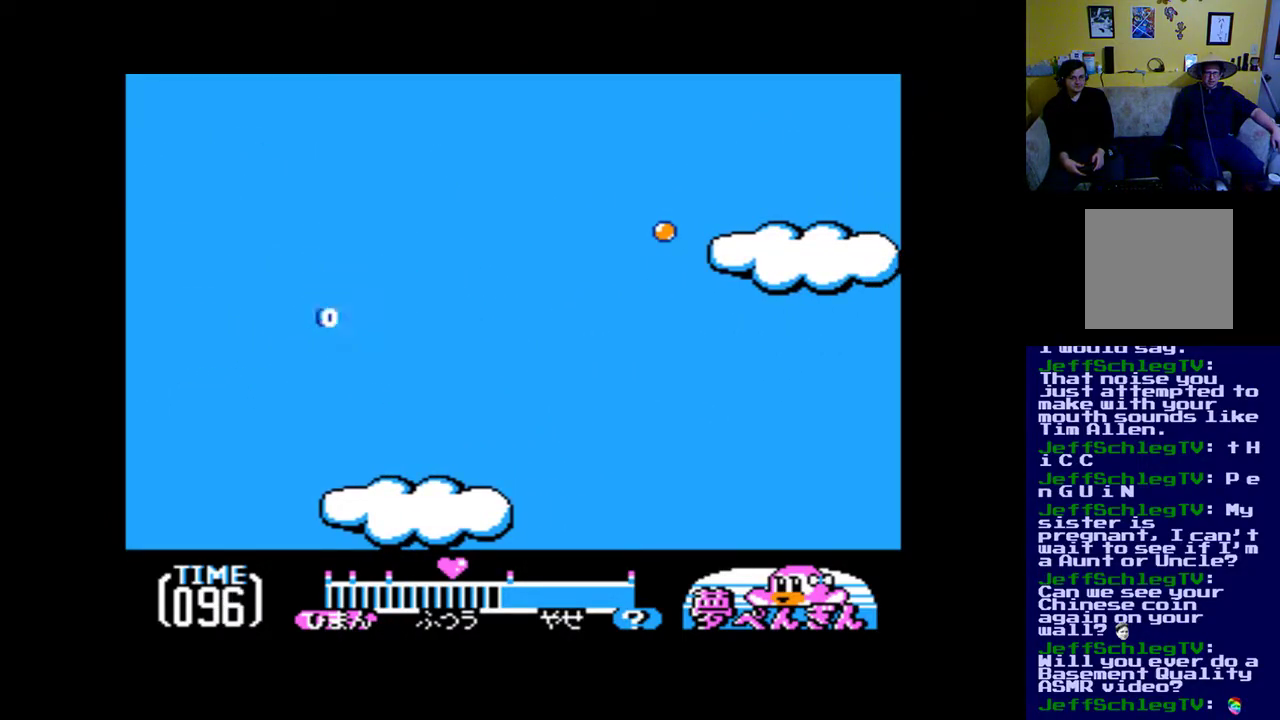
{"buttons": ["A"], "events": [[250, "A", "down"], [350, "A", "up"], [350, "DPAD_RIGHT", "up"], [450, "A", "down"]]}
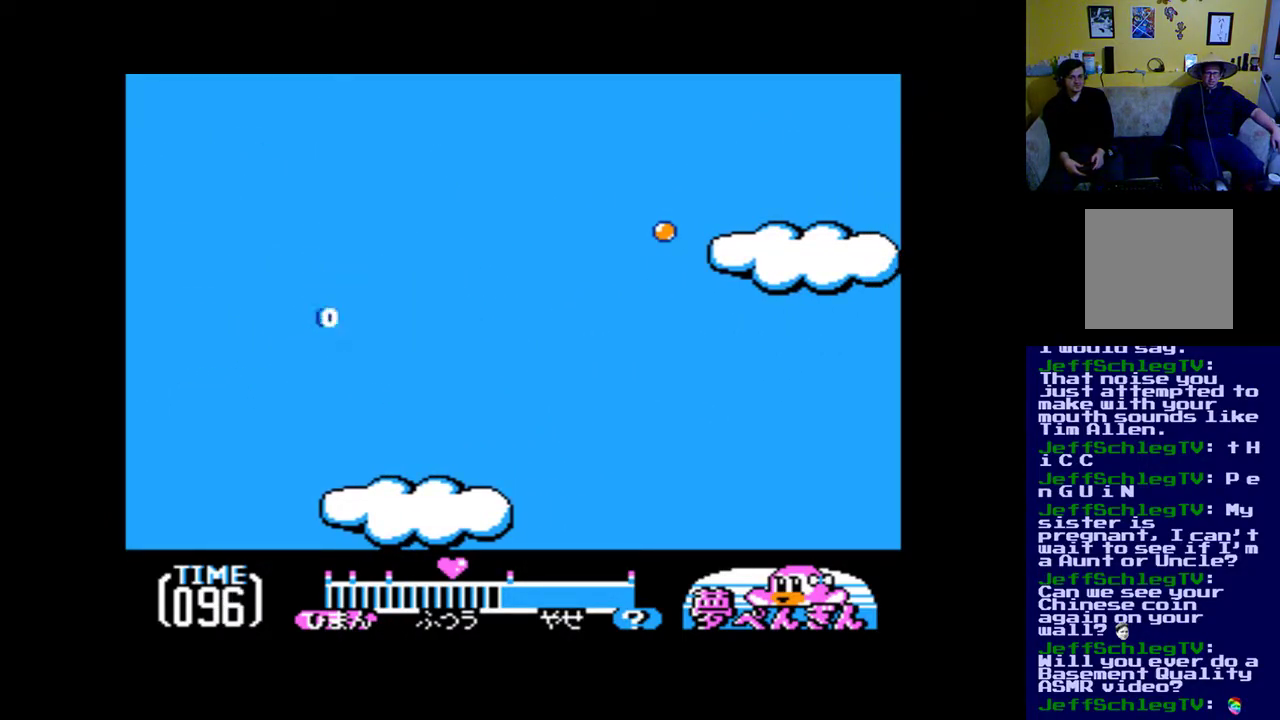
{"buttons": ["DPAD_RIGHT"], "events": [[17, "A", "up"], [150, "A", "down"], [250, "A", "up"], [350, "A", "down"], [417, "A", "up"], [450, "DPAD_RIGHT", "down"]]}
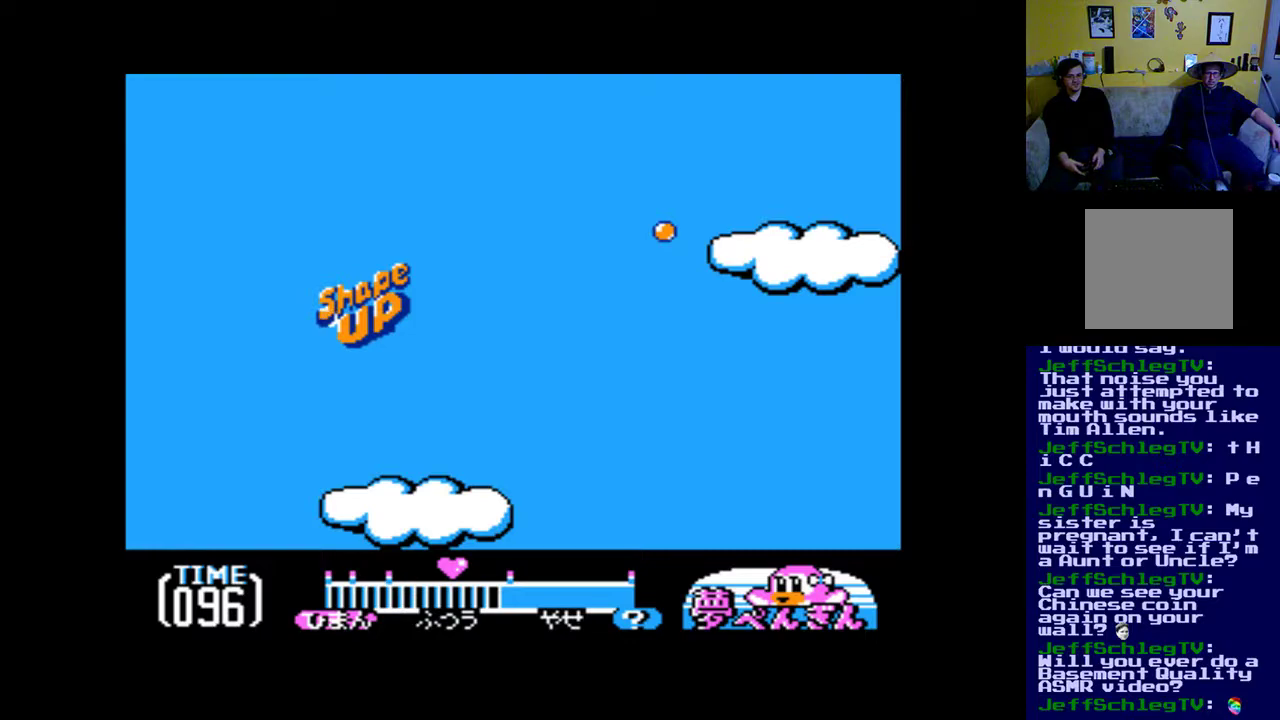
{"buttons": ["A", "DPAD_DOWN", "DPAD_RIGHT"], "events": [[50, "A", "down"], [117, "A", "up"], [250, "A", "down"], [317, "A", "up"], [350, "DPAD_DOWN", "down"], [450, "A", "down"]]}
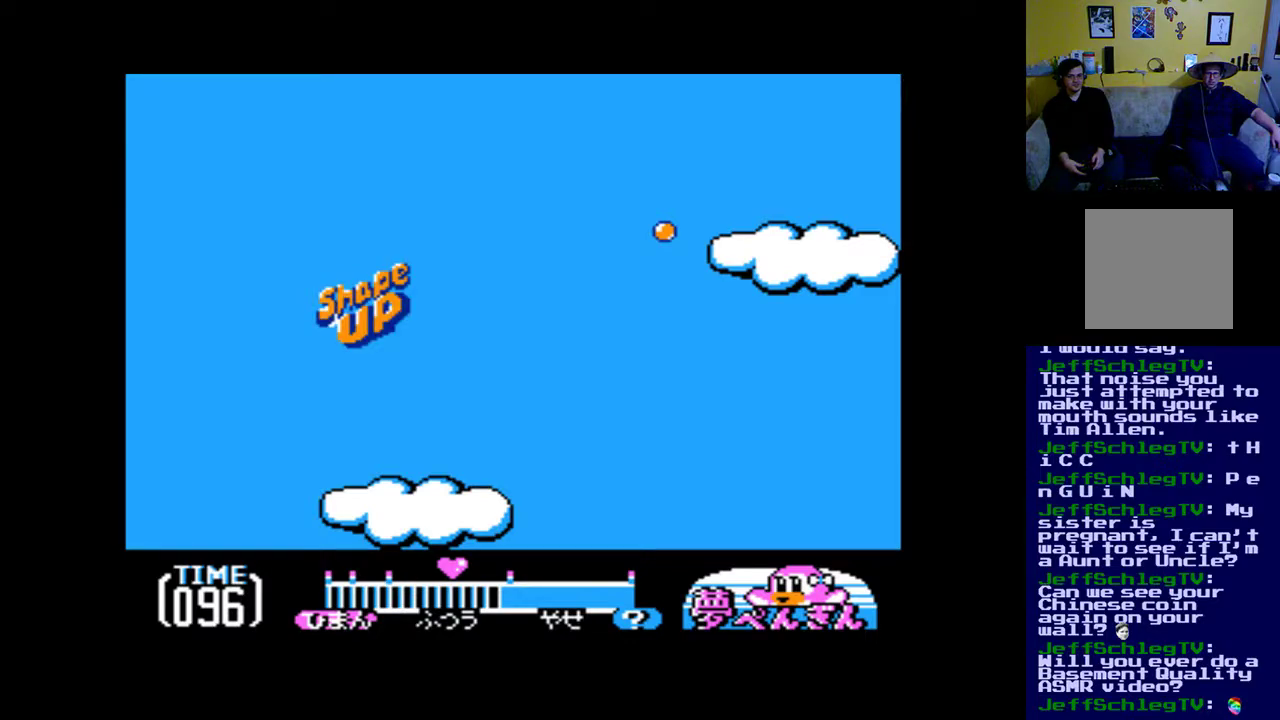
{"buttons": ["DPAD_DOWN", "DPAD_RIGHT"], "events": [[17, "A", "up"], [17, "DPAD_DOWN", "up"], [83, "DPAD_RIGHT", "up"], [150, "A", "down"], [283, "A", "up"], [283, "DPAD_RIGHT", "down"], [383, "A", "down"], [383, "DPAD_DOWN", "down"], [450, "A", "up"]]}
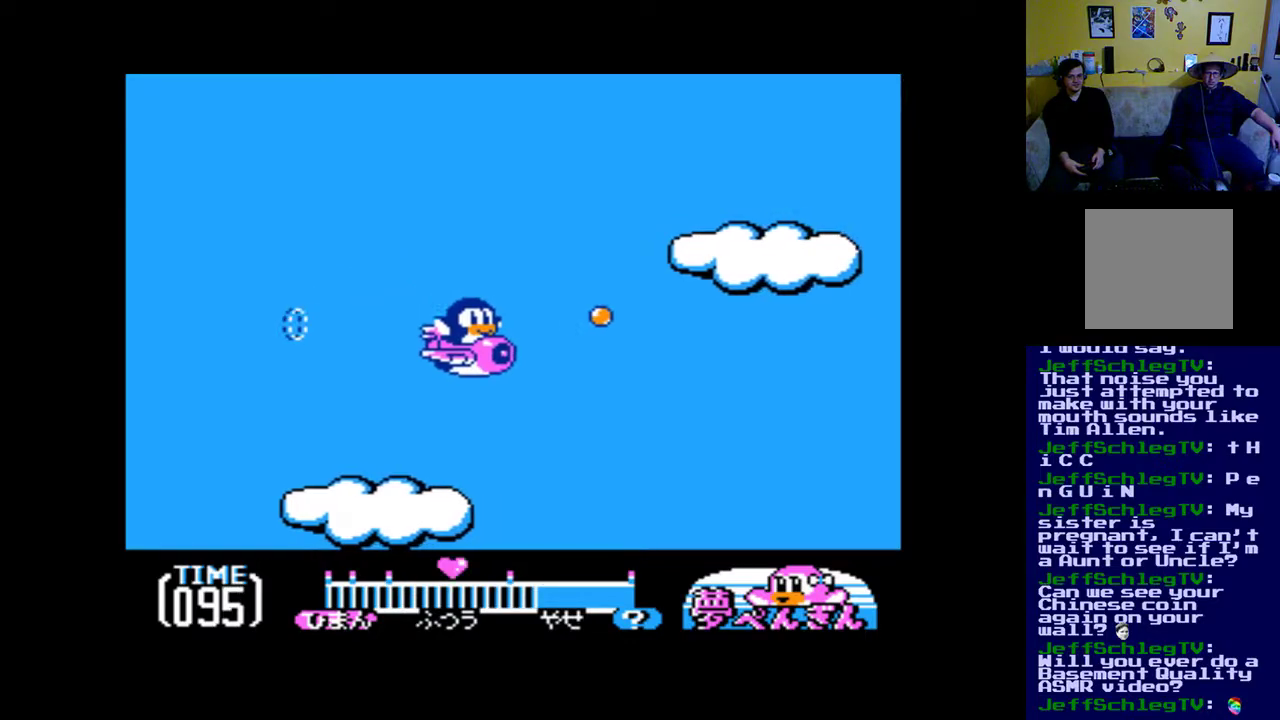
{"buttons": ["A"]}